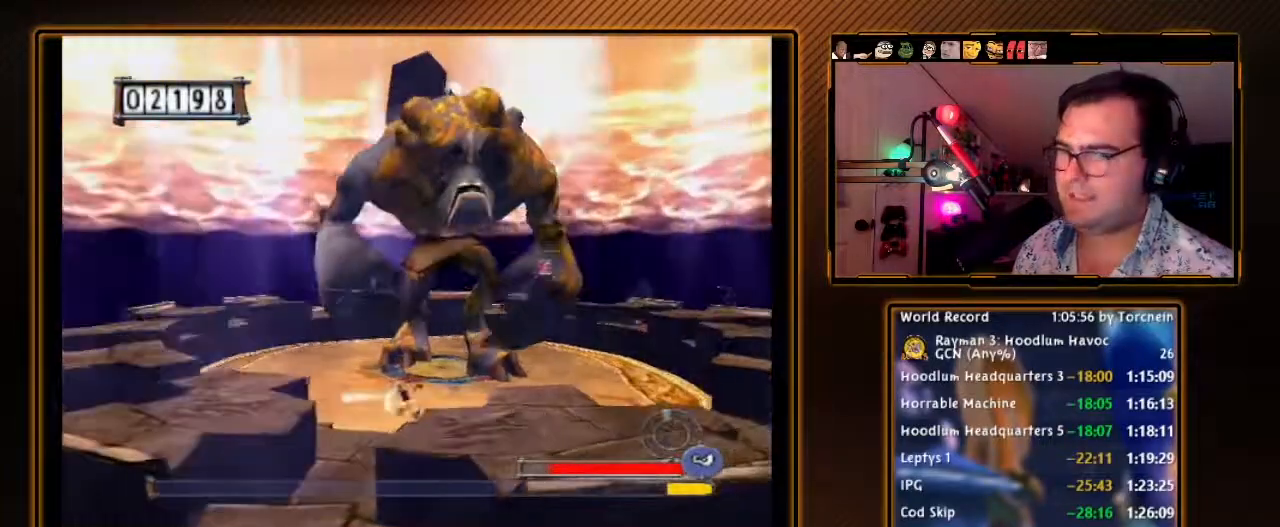
Gameplay with a controller (Nintendo layout); each line is a JSON object with the inputs held at the frame after it. "events" lists button and stick changes between this image and that frame as [ms after this image, input, new state], when the widget could be followed in between. Not read: L3 R3.
{"buttons": [], "left_stick": "left", "right_stick": "center", "events": [[267, "A", "down"], [367, "A", "up"]]}
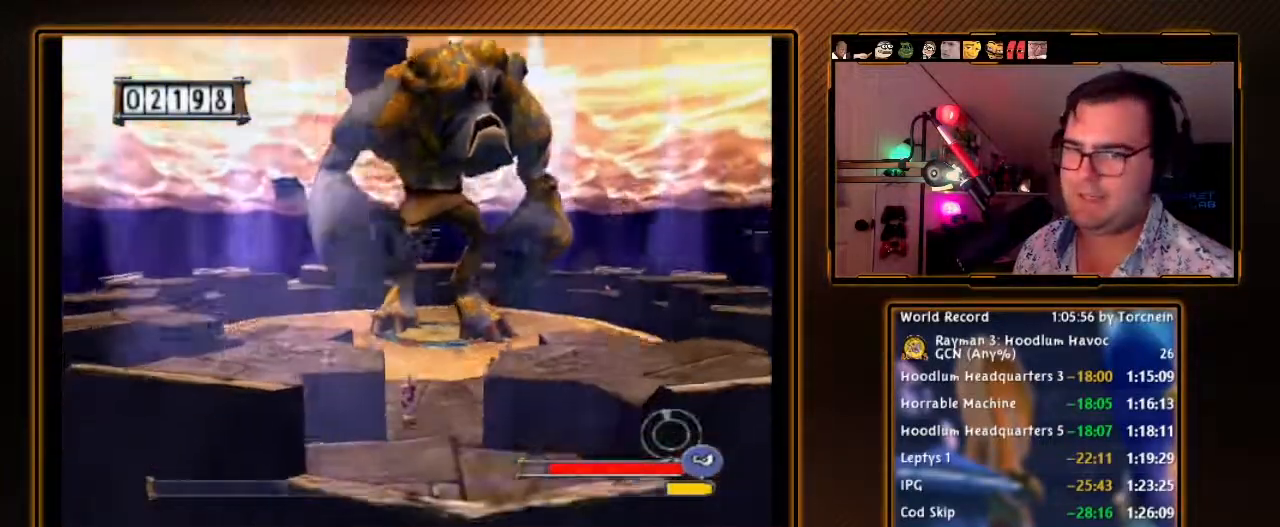
{"buttons": [], "left_stick": "left", "right_stick": "center", "events": [[150, "A", "down"], [233, "A", "up"]]}
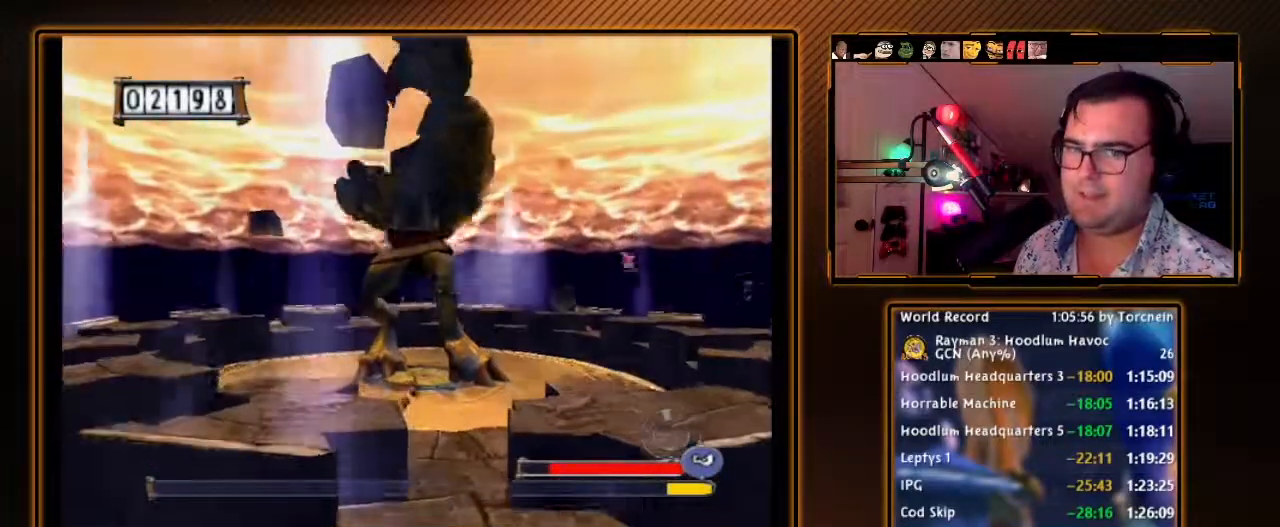
{"buttons": ["A"], "left_stick": "left", "right_stick": "center", "events": [[183, "A", "down"]]}
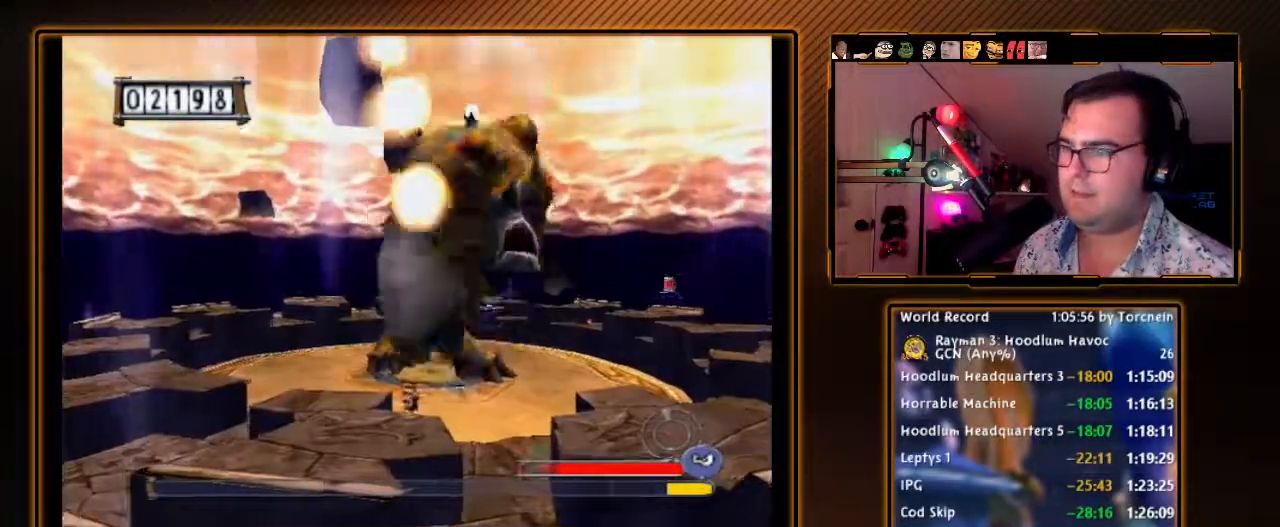
{"buttons": [], "left_stick": "left", "right_stick": "center", "events": [[250, "A", "up"]]}
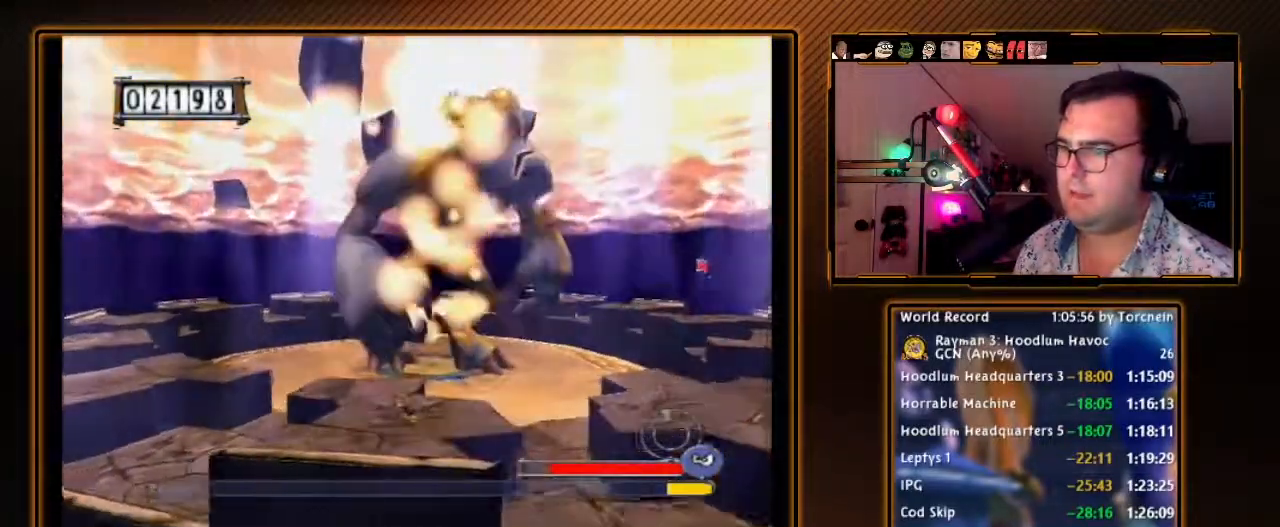
{"buttons": ["L1"], "left_stick": "left", "right_stick": "center", "events": [[500, "L1", "down"]]}
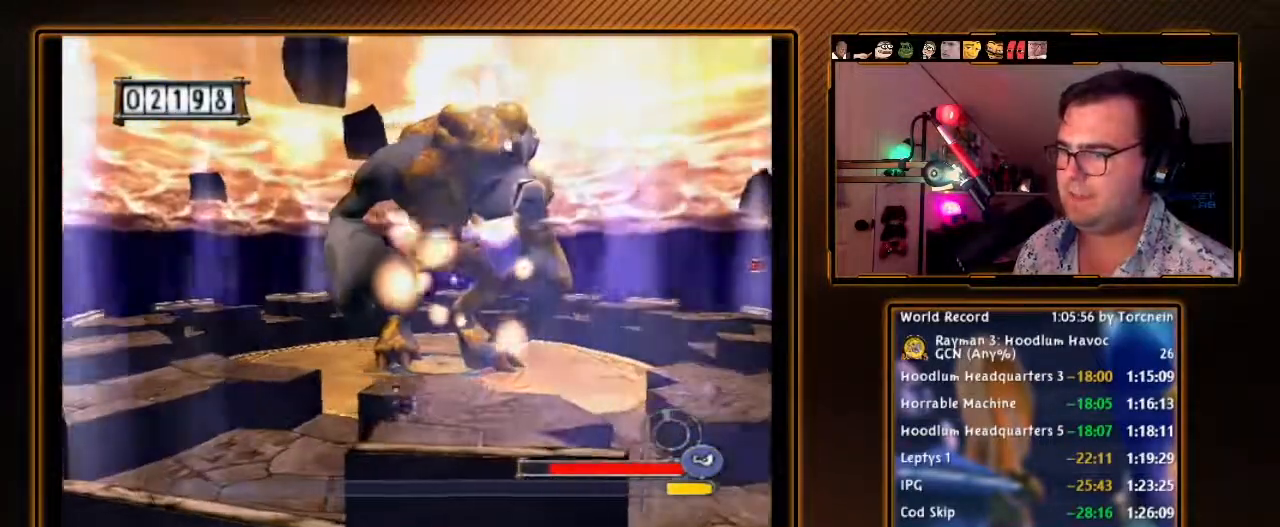
{"buttons": [], "left_stick": "left", "right_stick": "center", "events": [[200, "L1", "up"]]}
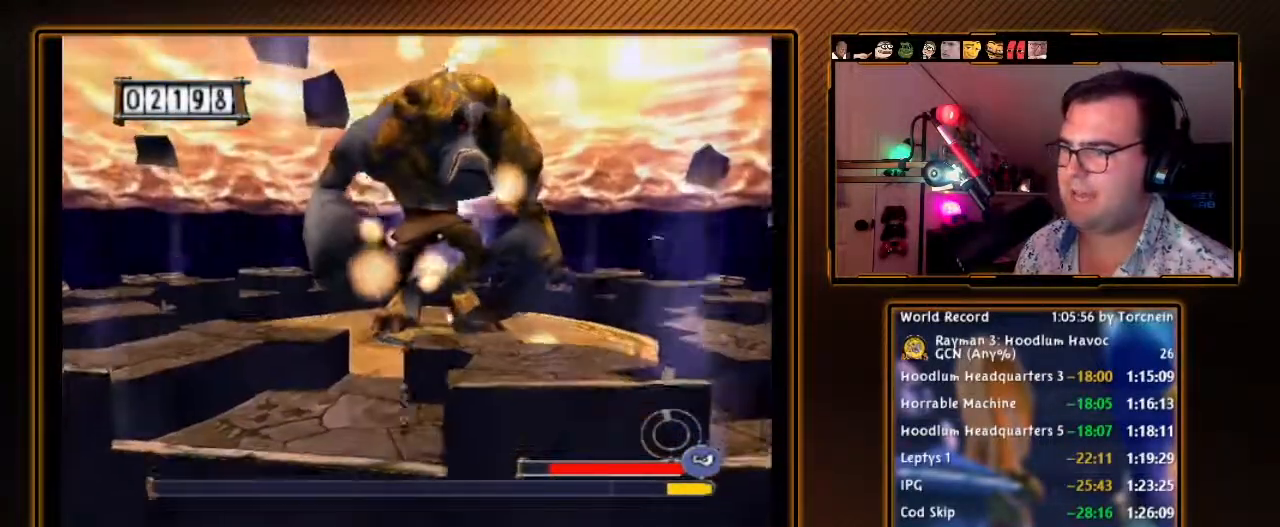
{"buttons": [], "left_stick": "left", "right_stick": "center", "events": []}
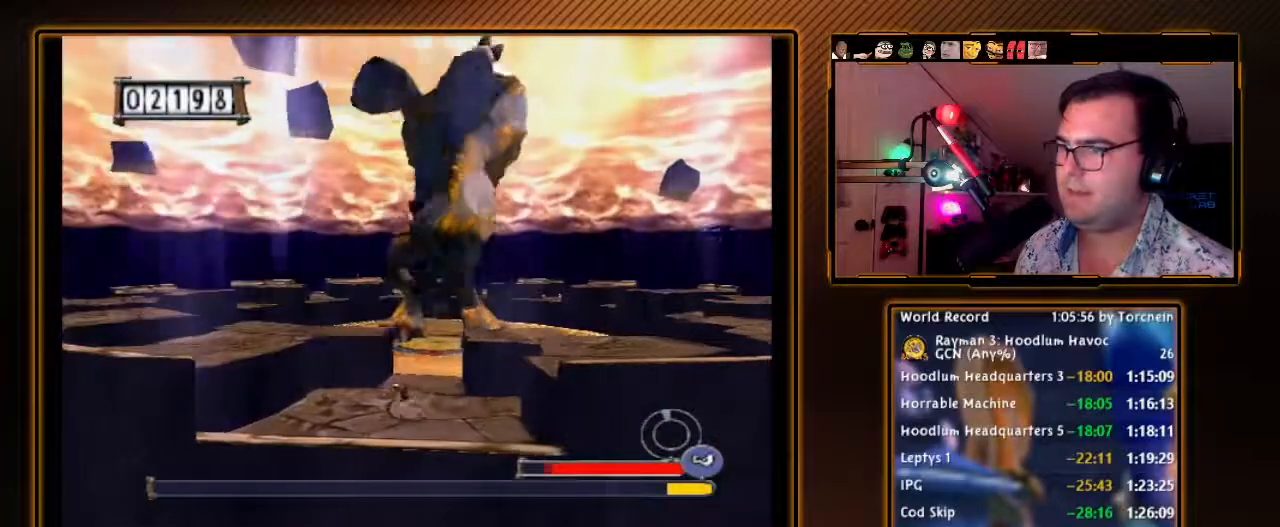
{"buttons": ["A"], "left_stick": "left", "right_stick": "center", "events": [[300, "A", "down"]]}
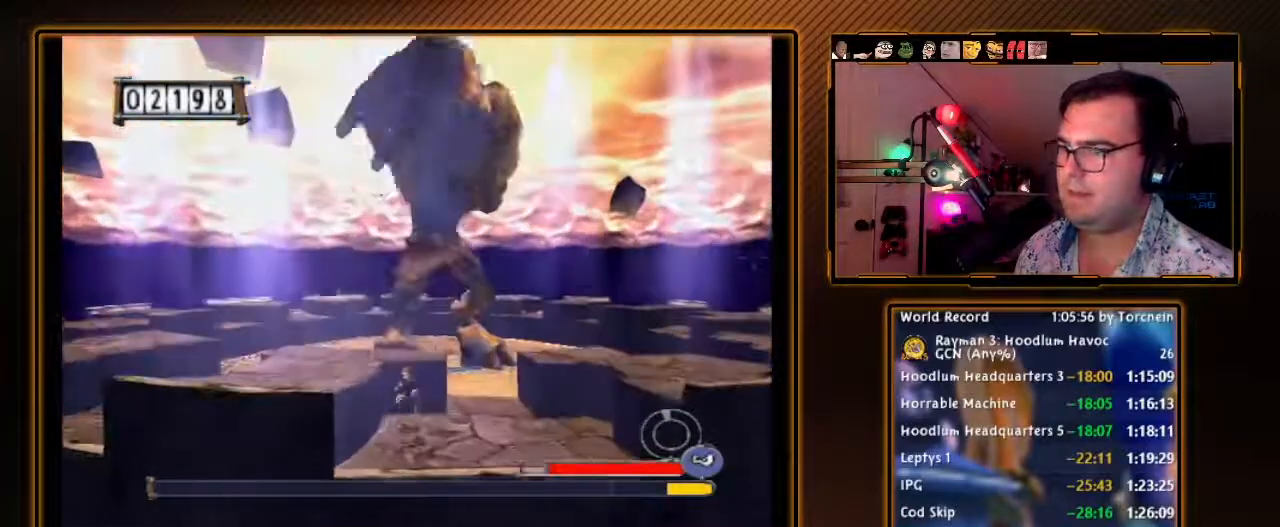
{"buttons": [], "left_stick": "left", "right_stick": "center", "events": [[233, "A", "up"]]}
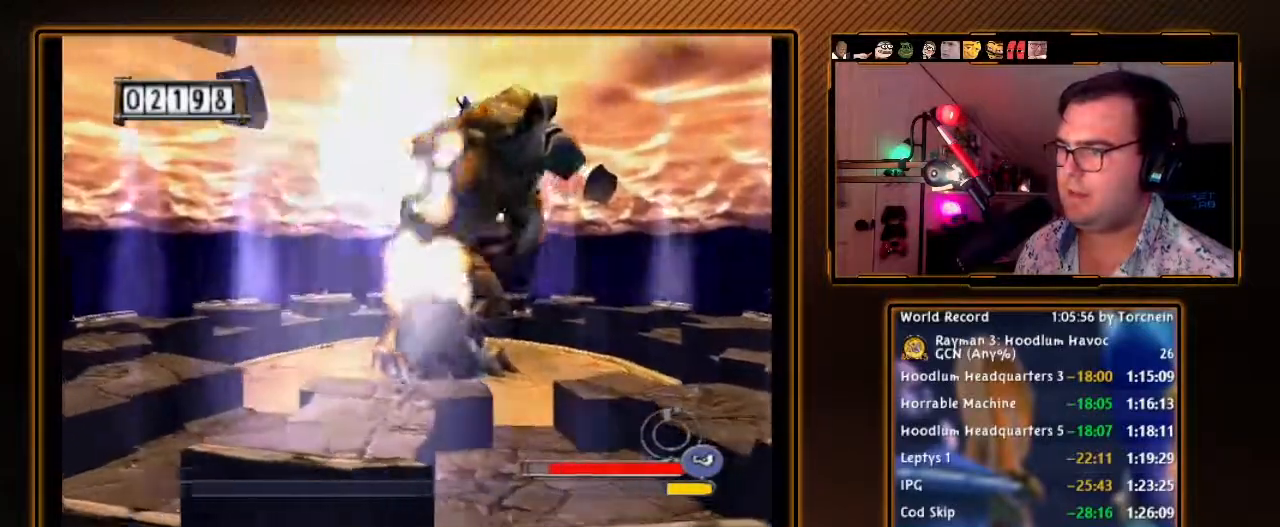
{"buttons": [], "left_stick": "left", "right_stick": "center", "events": []}
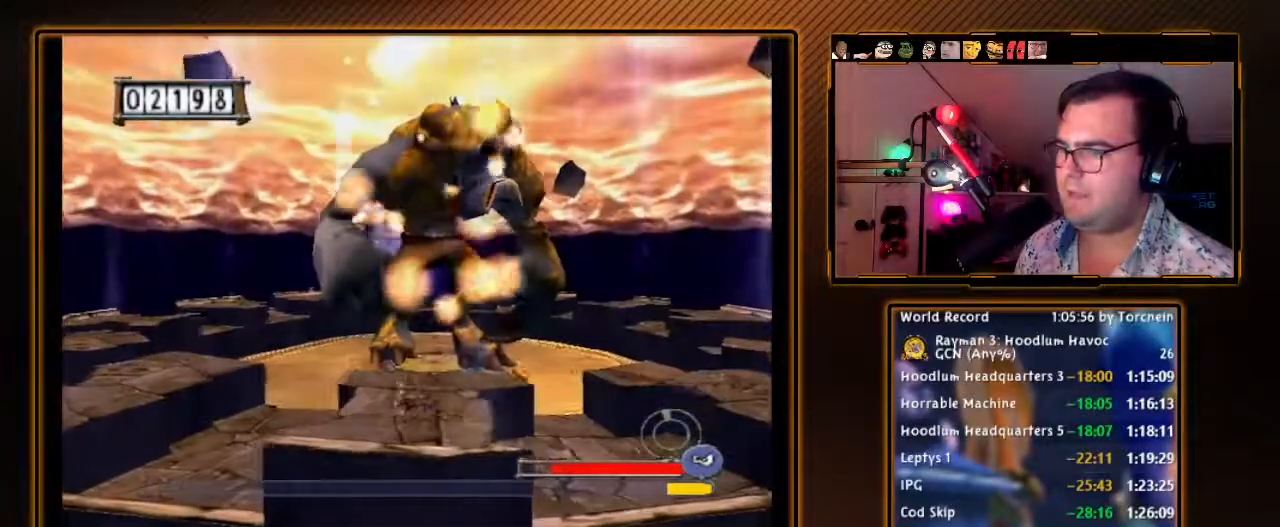
{"buttons": [], "left_stick": "left", "right_stick": "center", "events": [[300, "L1", "down"], [333, "left_stick", "up-left"], [433, "L1", "up"], [433, "left_stick", "left"]]}
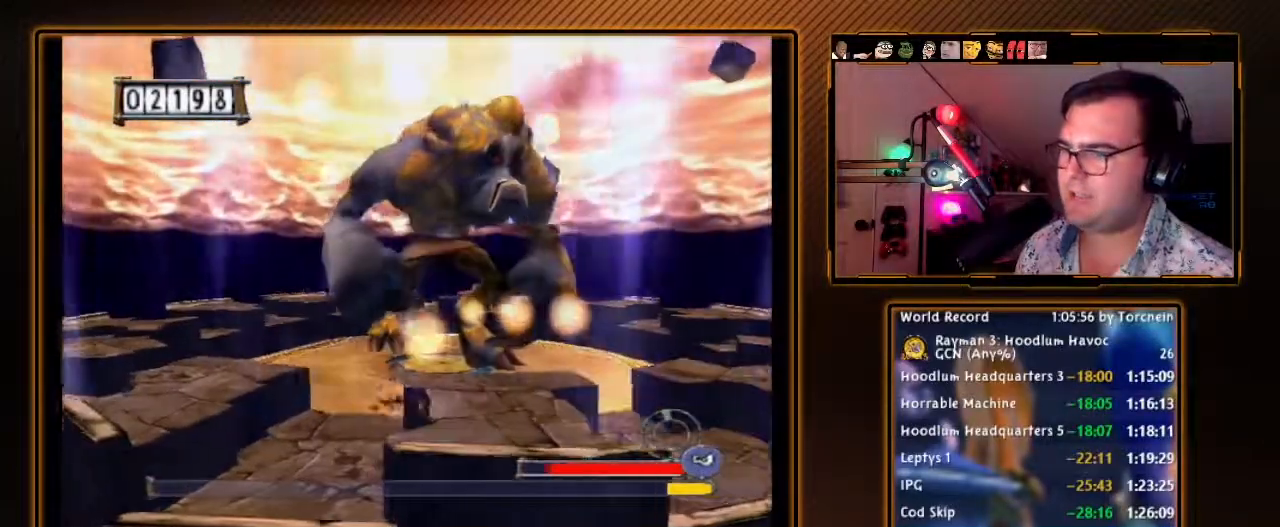
{"buttons": [], "left_stick": "left", "right_stick": "center", "events": []}
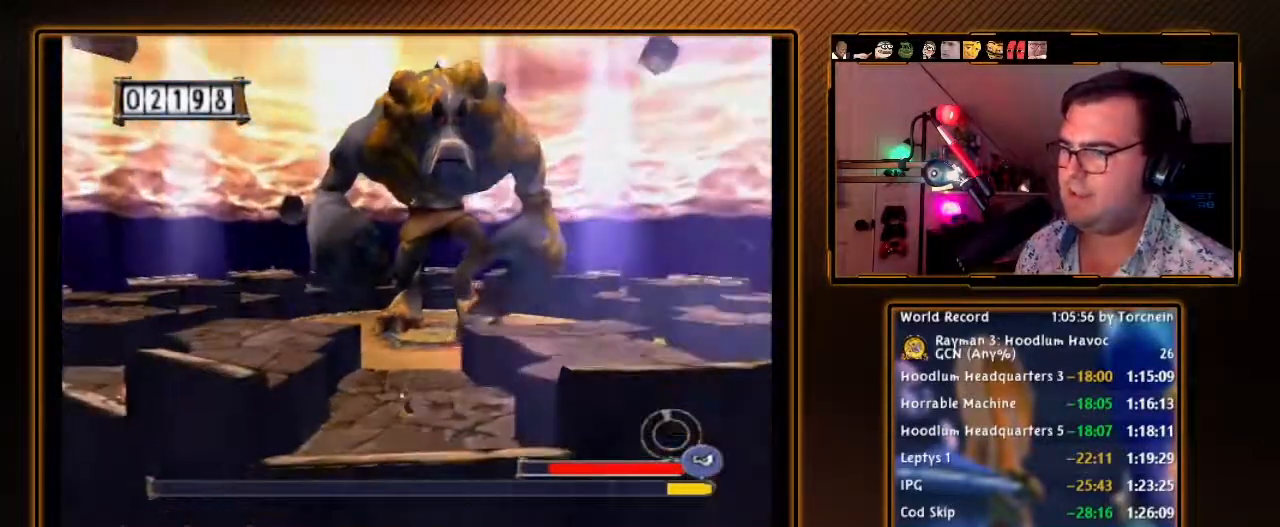
{"buttons": ["A"], "left_stick": "left", "right_stick": "center", "events": [[333, "A", "down"]]}
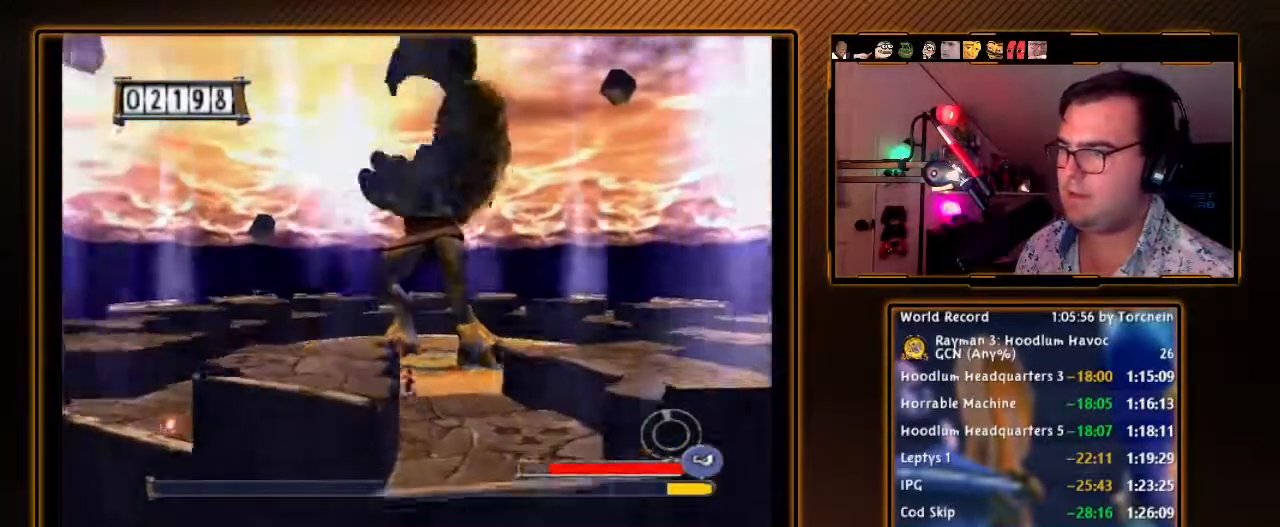
{"buttons": ["A"], "left_stick": "left", "right_stick": "center", "events": [[233, "A", "up"], [333, "A", "down"]]}
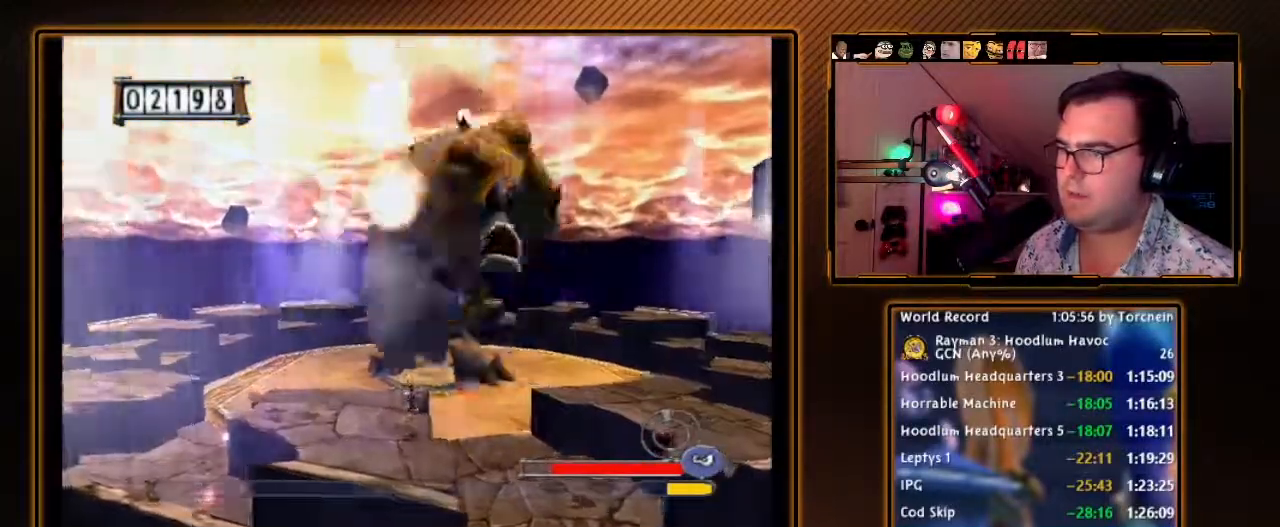
{"buttons": [], "left_stick": "left", "right_stick": "center", "events": [[117, "A", "up"]]}
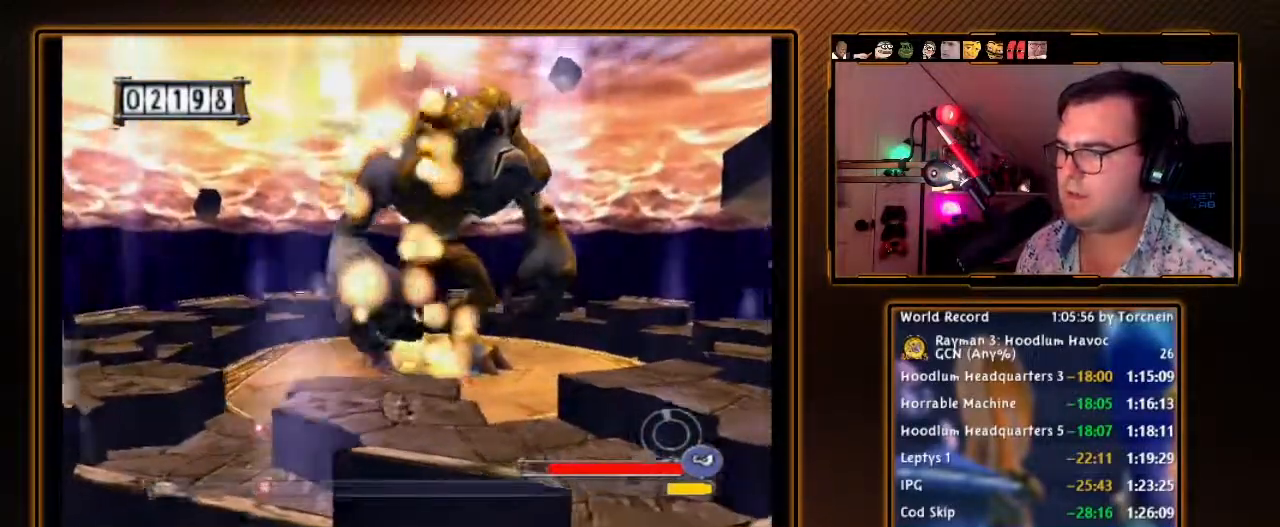
{"buttons": ["L1"], "left_stick": "left", "right_stick": "center", "events": [[333, "L1", "down"]]}
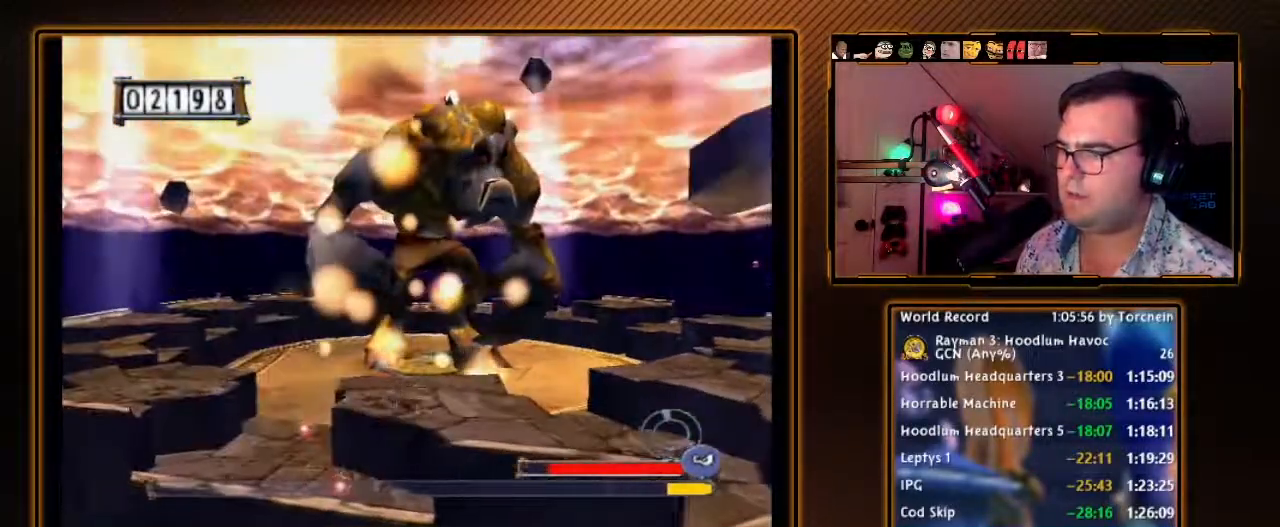
{"buttons": [], "left_stick": "up-left", "right_stick": "center", "events": [[17, "L1", "up"], [233, "left_stick", "up-left"]]}
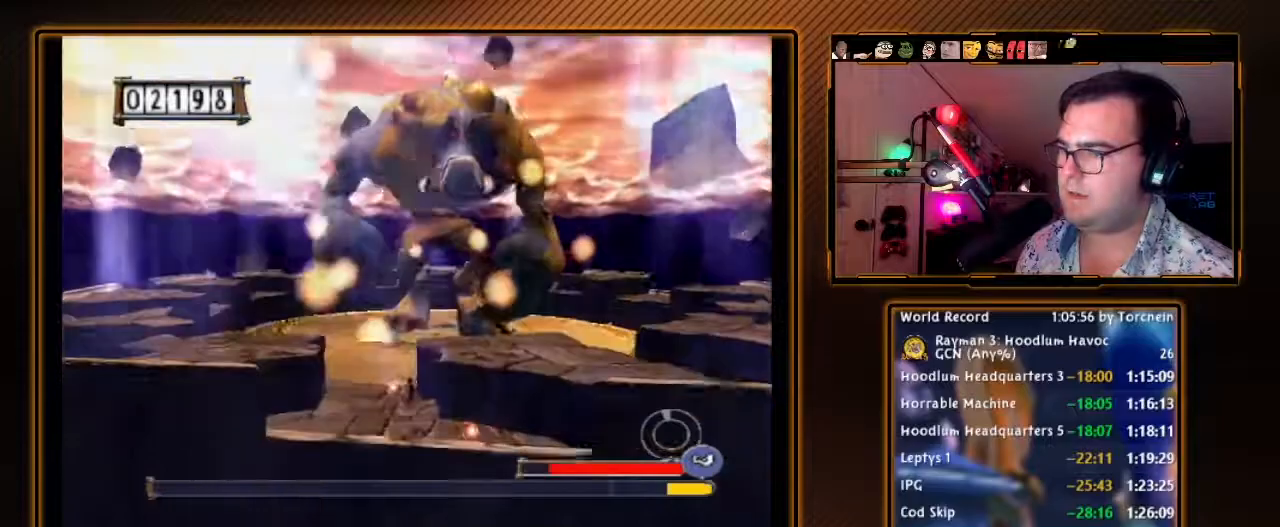
{"buttons": ["A"], "left_stick": "left", "right_stick": "center", "events": [[333, "left_stick", "left"], [483, "A", "down"]]}
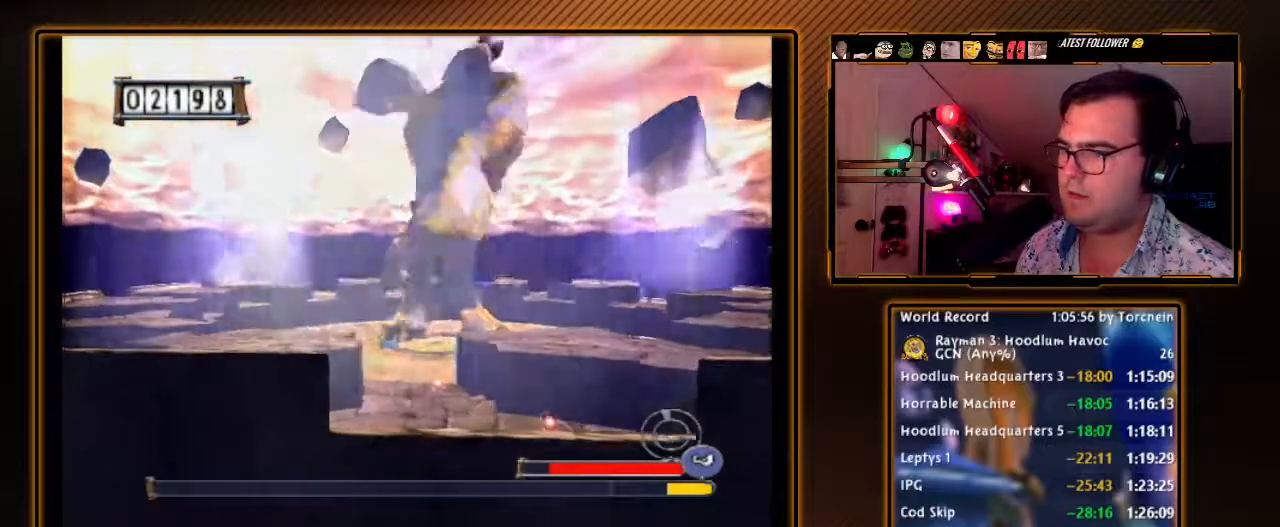
{"buttons": ["A"], "left_stick": "left", "right_stick": "center", "events": [[367, "A", "up"], [500, "A", "down"]]}
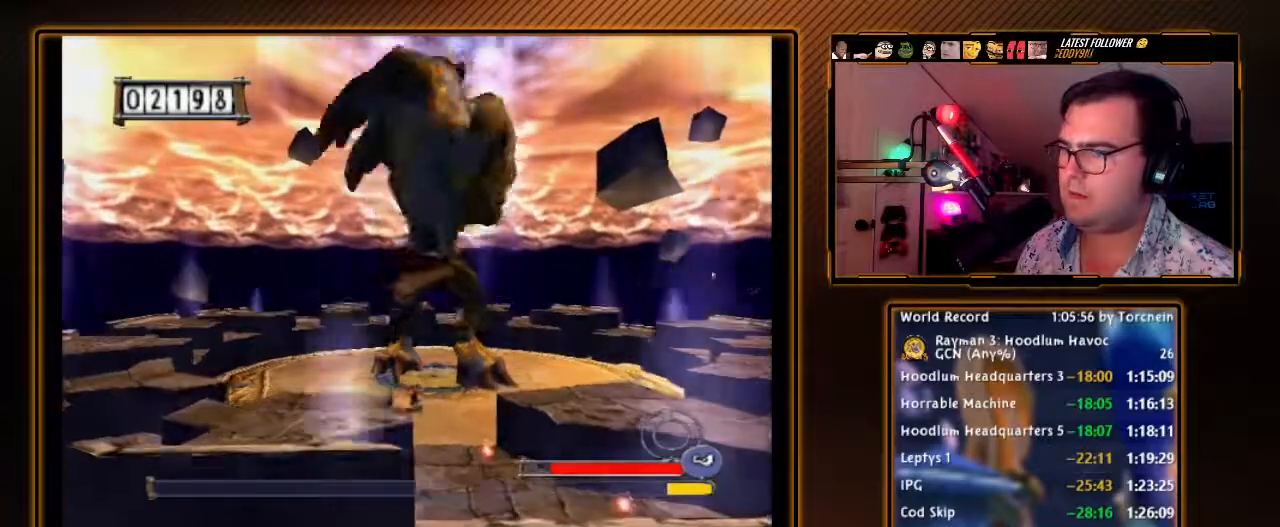
{"buttons": [], "left_stick": "left", "right_stick": "center", "events": [[300, "A", "up"]]}
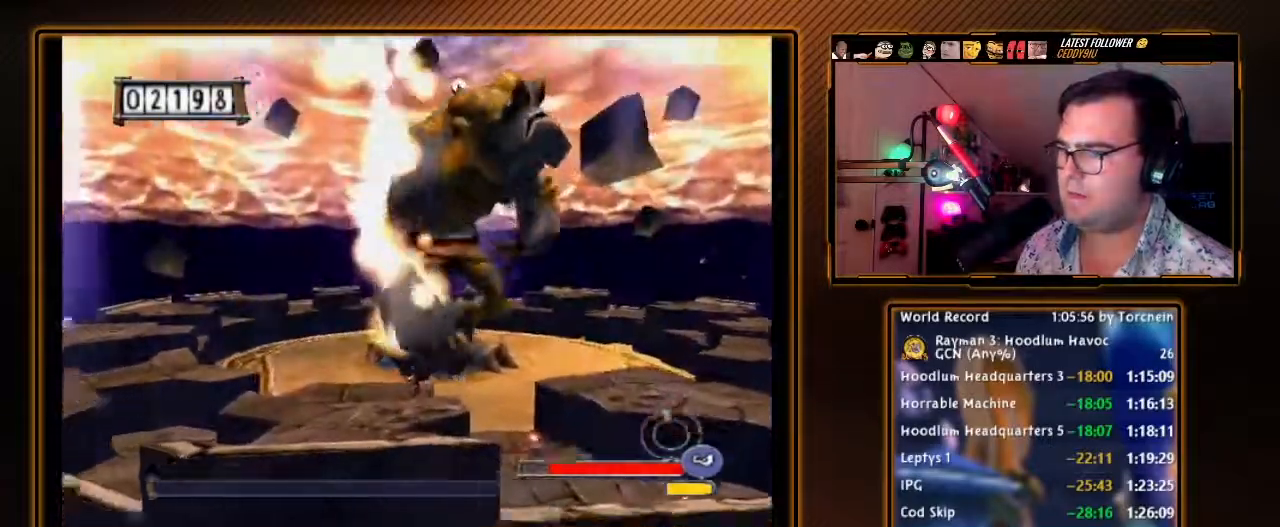
{"buttons": [], "left_stick": "up-left", "right_stick": "center", "events": [[483, "left_stick", "up-left"]]}
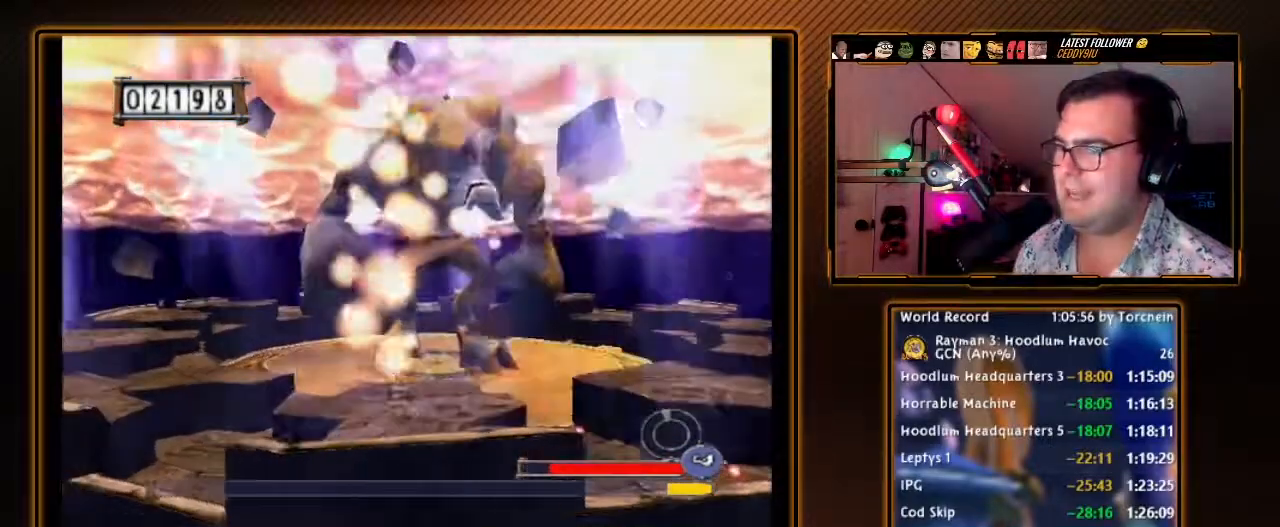
{"buttons": [], "left_stick": "left", "right_stick": "center", "events": [[183, "left_stick", "left"]]}
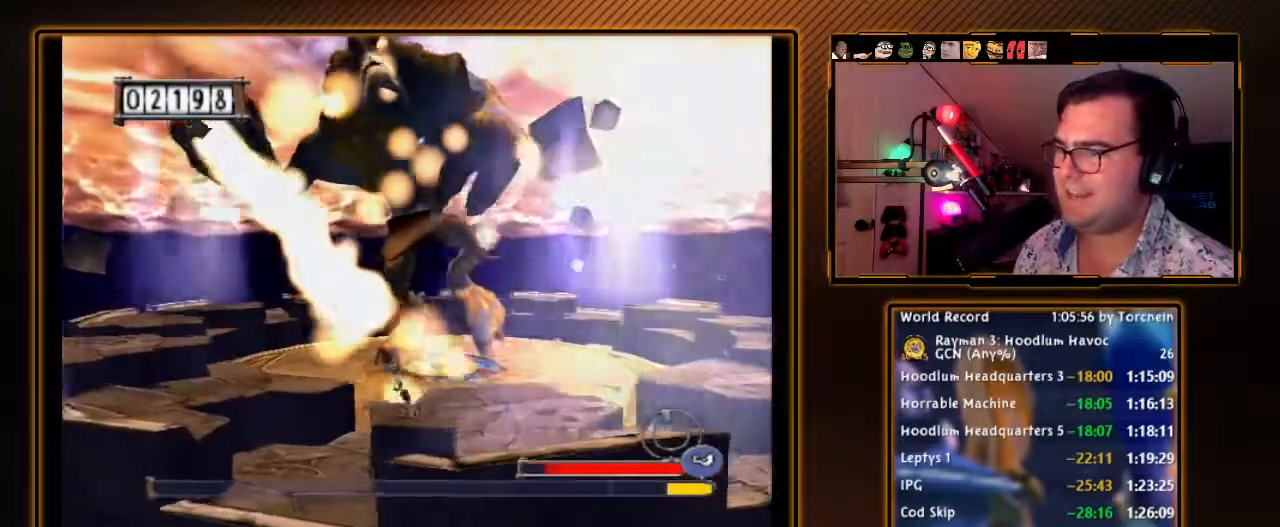
{"buttons": [], "left_stick": "up-left", "right_stick": "center", "events": [[117, "L1", "down"], [150, "left_stick", "up-left"], [267, "L1", "up"]]}
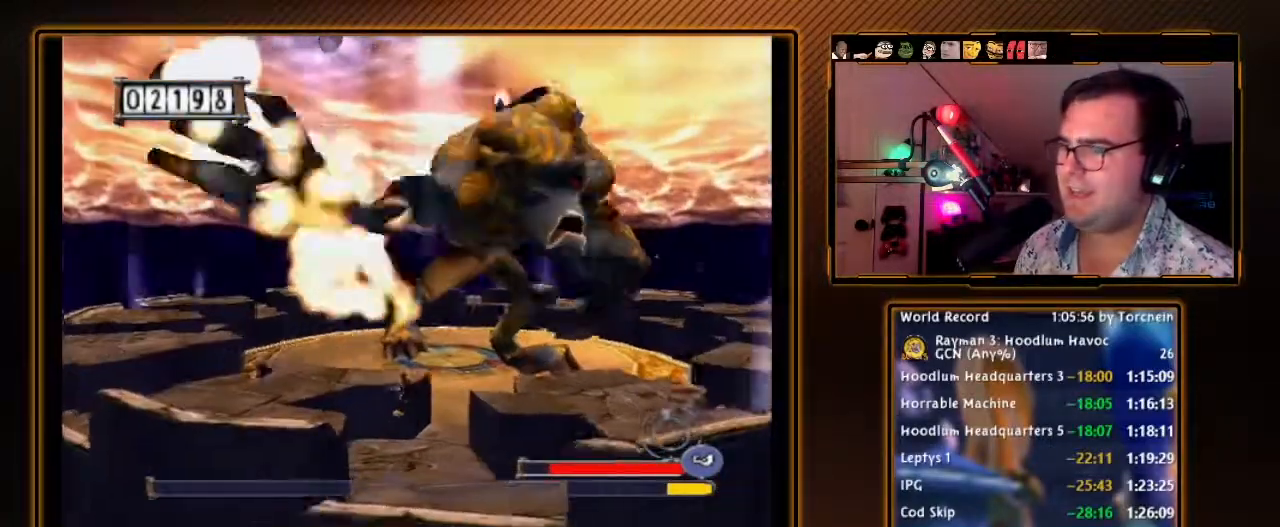
{"buttons": [], "left_stick": "left", "right_stick": "center", "events": [[300, "A", "down"], [333, "left_stick", "left"], [450, "A", "up"]]}
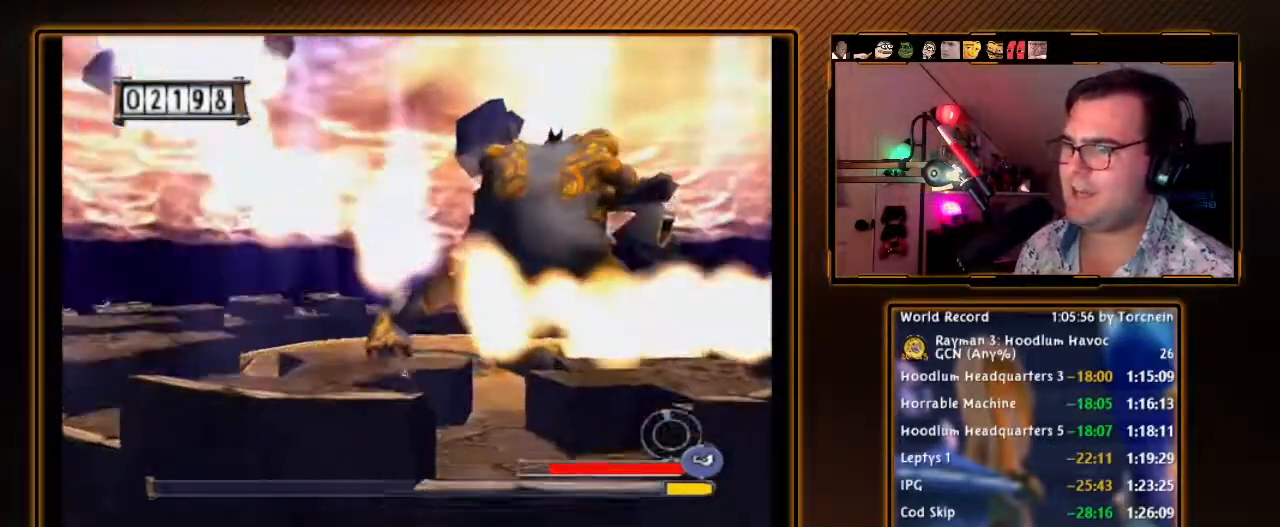
{"buttons": [], "left_stick": "left", "right_stick": "center", "events": []}
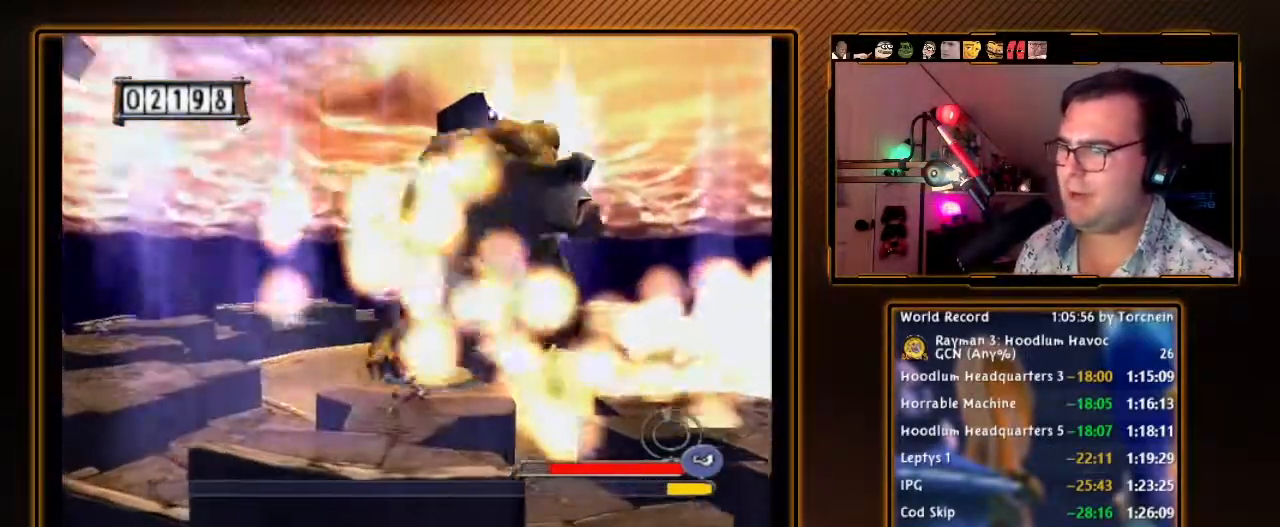
{"buttons": ["L1"], "left_stick": "up-left", "right_stick": "center", "events": [[300, "left_stick", "up-left"], [433, "L1", "down"]]}
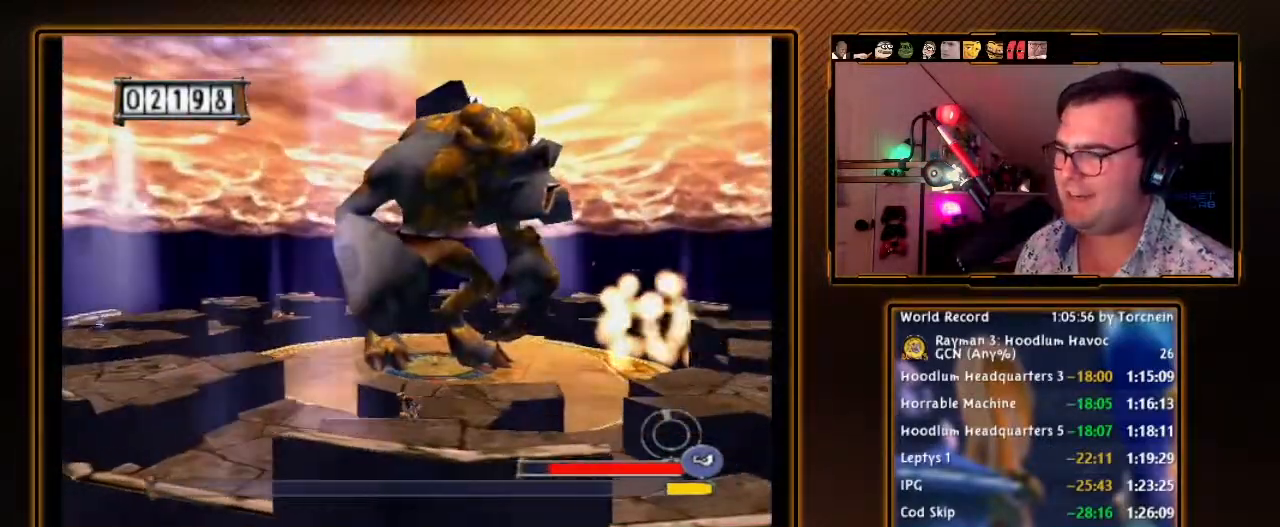
{"buttons": [], "left_stick": "up-left", "right_stick": "center", "events": [[133, "L1", "up"]]}
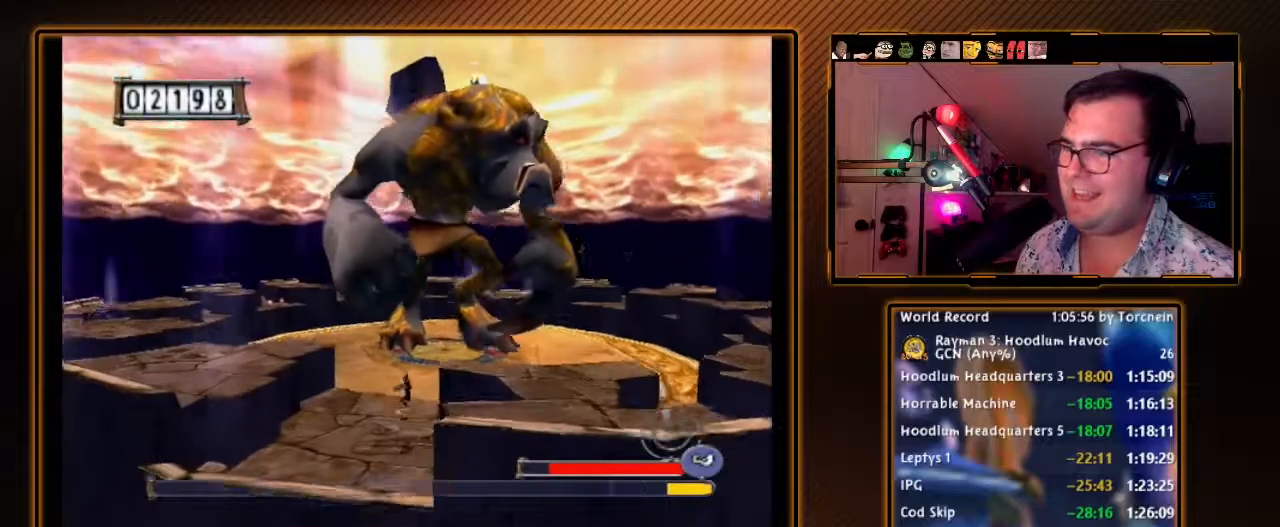
{"buttons": [], "left_stick": "up-left", "right_stick": "center", "events": []}
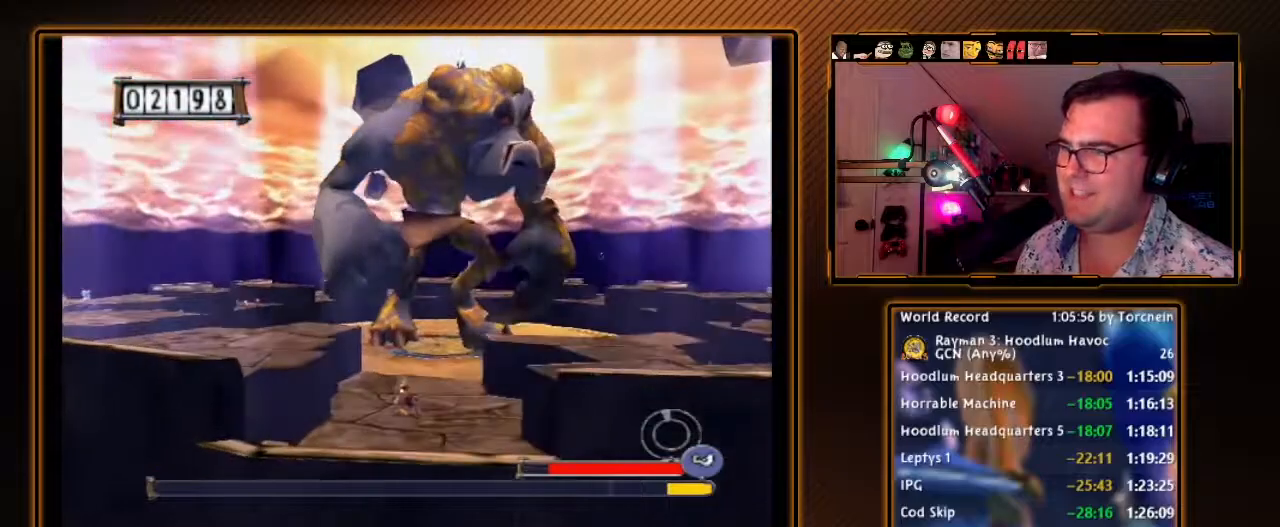
{"buttons": [], "left_stick": "left", "right_stick": "center", "events": [[150, "A", "down"], [150, "left_stick", "left"], [367, "A", "up"]]}
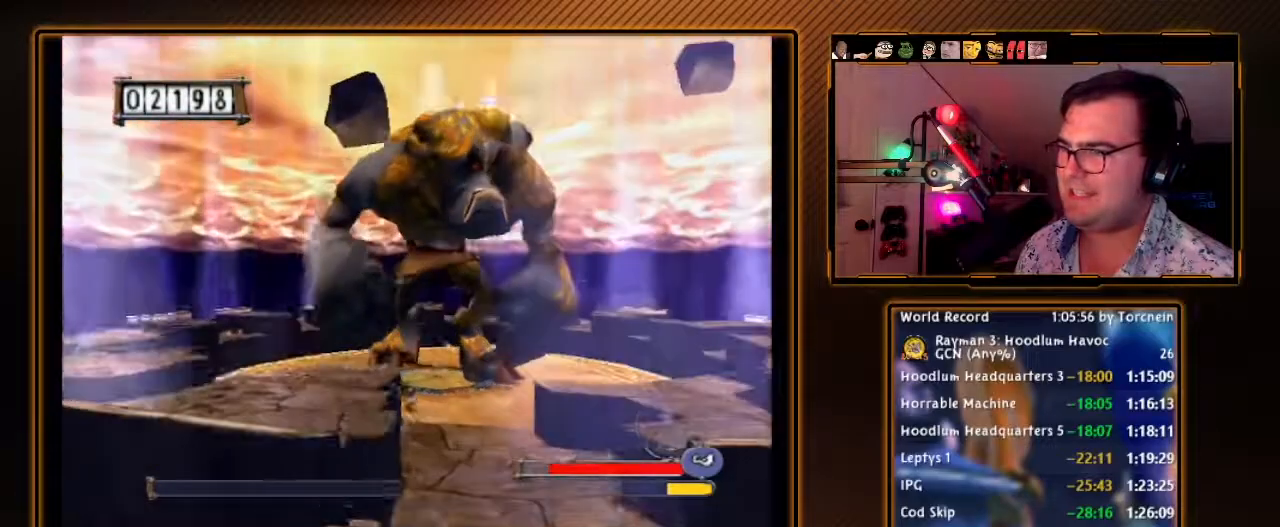
{"buttons": [], "left_stick": "left", "right_stick": "center", "events": []}